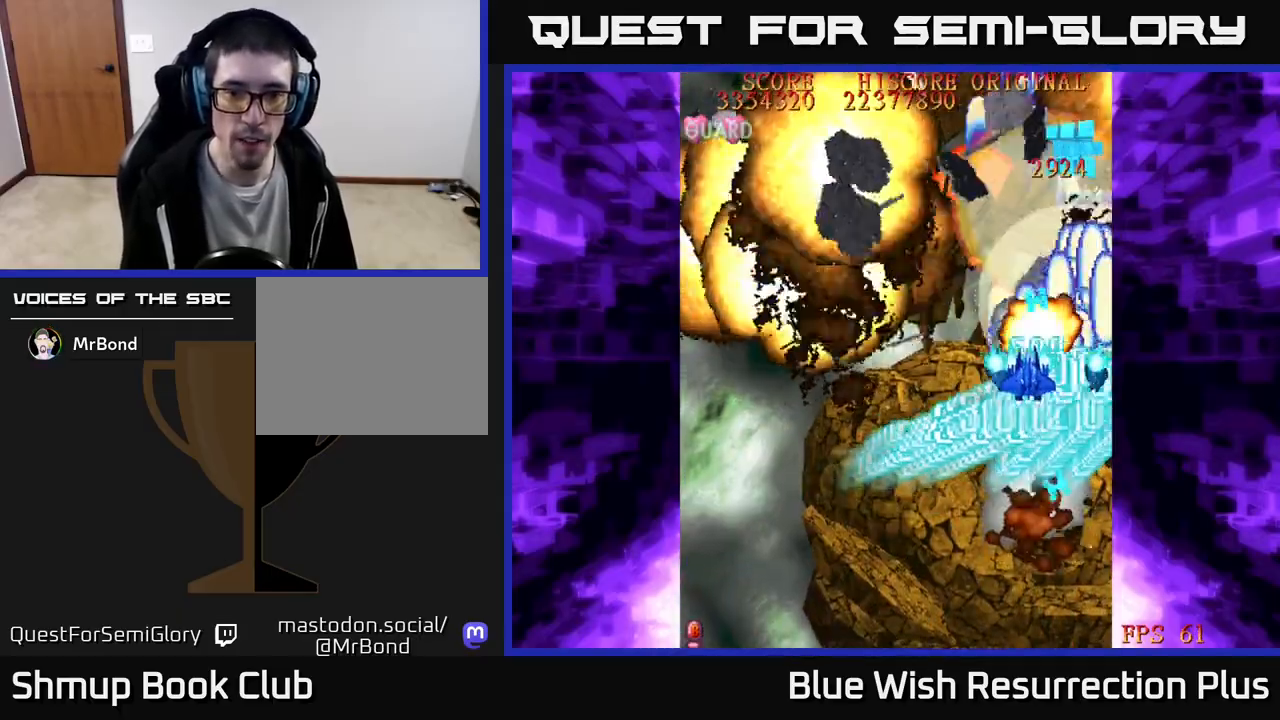
Gameplay with a controller (Xbox layout); each line is a JSON object with the inputs held at the frame after it. "events" lists button and stick changes between this image and that frame as [ms after this image, input, new state], when the widget could be followed in between. Not read: left_stick right_stick.
{"buttons": ["A", "DPAD_DOWN", "DPAD_LEFT"], "events": [[83, "DPAD_UP", "up"], [283, "DPAD_DOWN", "down"]]}
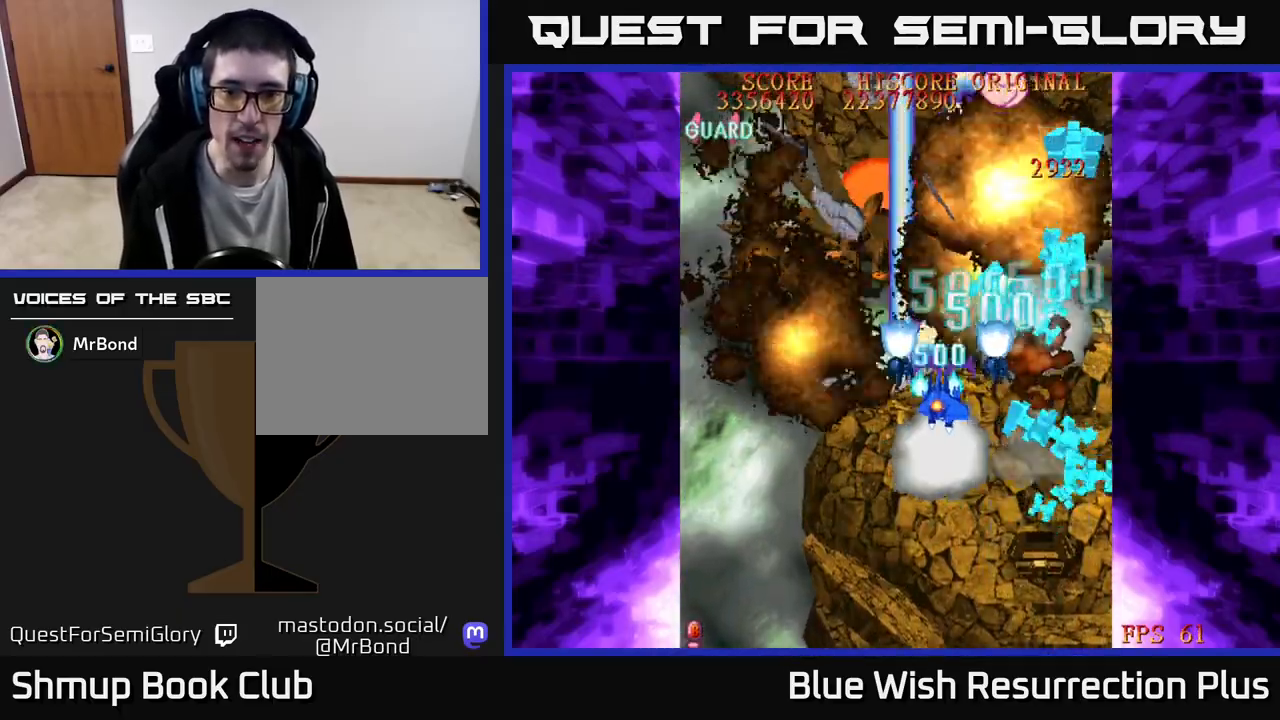
{"buttons": ["X", "DPAD_DOWN", "DPAD_LEFT"], "events": [[33, "DPAD_LEFT", "up"], [150, "DPAD_RIGHT", "down"], [217, "DPAD_RIGHT", "up"], [333, "X", "down"], [383, "A", "up"], [400, "DPAD_LEFT", "down"]]}
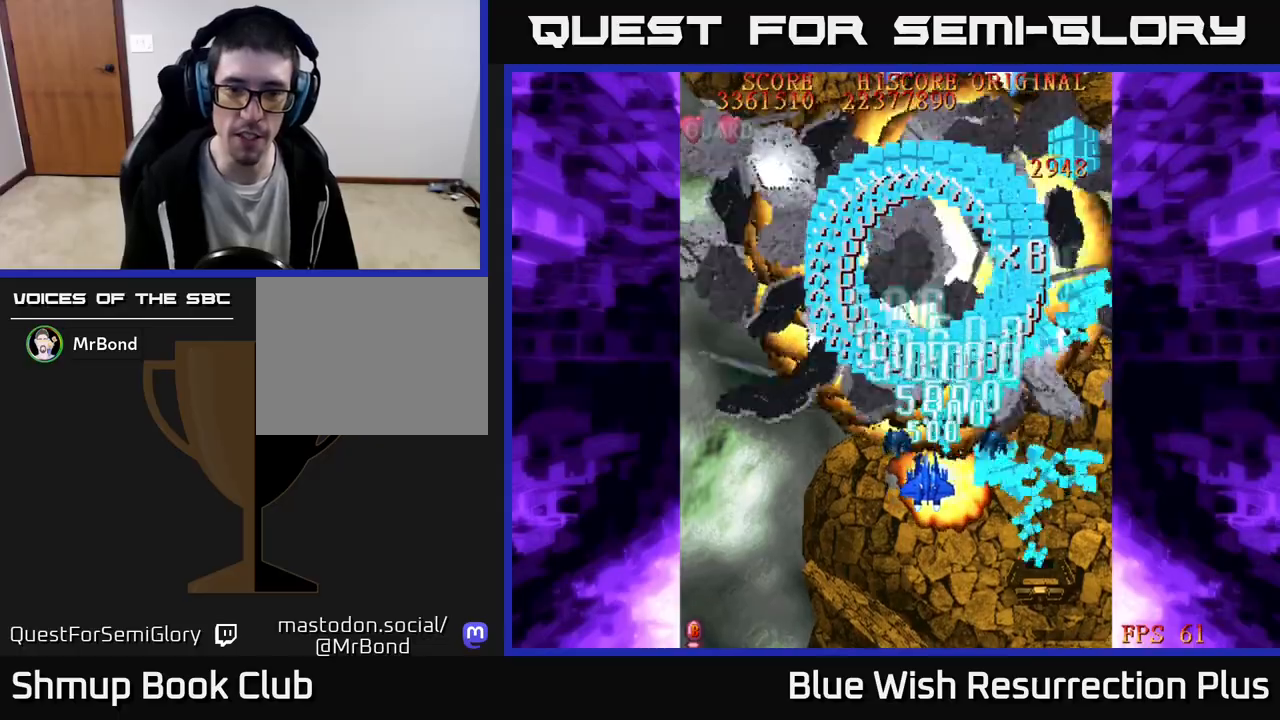
{"buttons": ["X", "DPAD_UP", "DPAD_RIGHT"], "events": [[67, "DPAD_LEFT", "up"], [100, "DPAD_DOWN", "up"], [133, "DPAD_RIGHT", "down"], [217, "DPAD_UP", "down"], [317, "X", "up"], [400, "X", "down"]]}
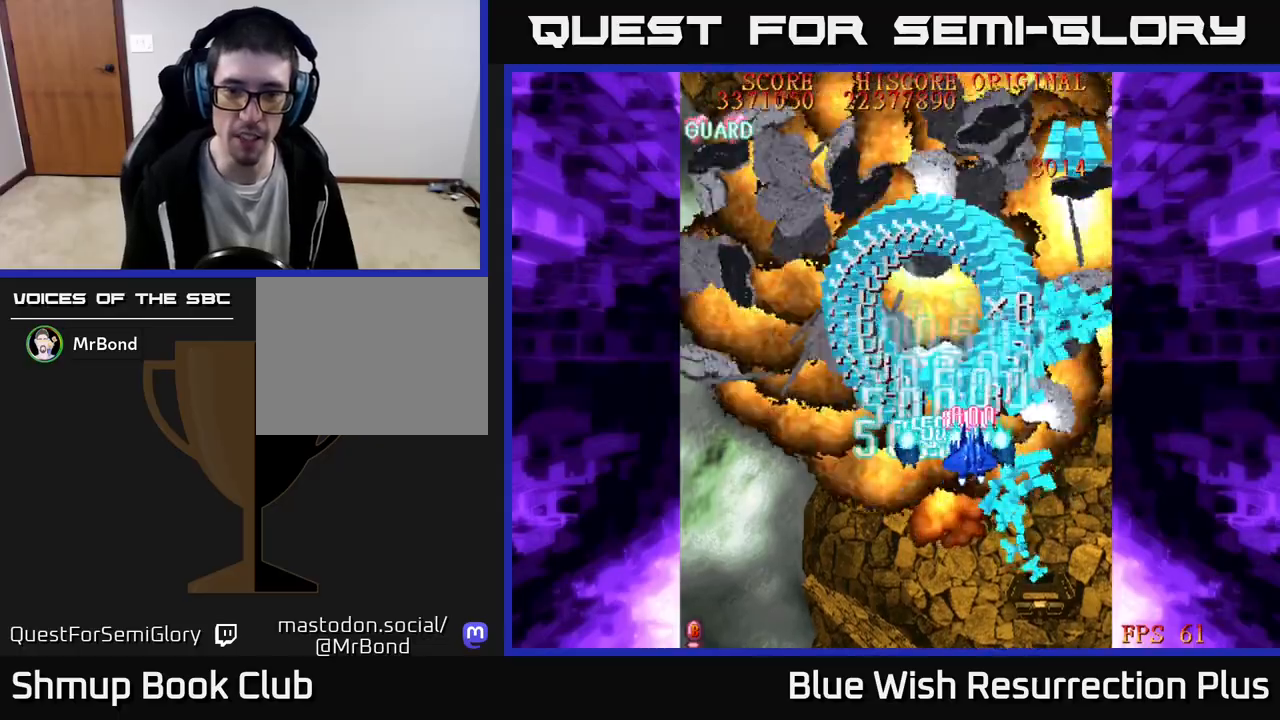
{"buttons": ["X", "DPAD_UP", "DPAD_RIGHT"], "events": [[283, "DPAD_UP", "up"], [467, "DPAD_UP", "down"]]}
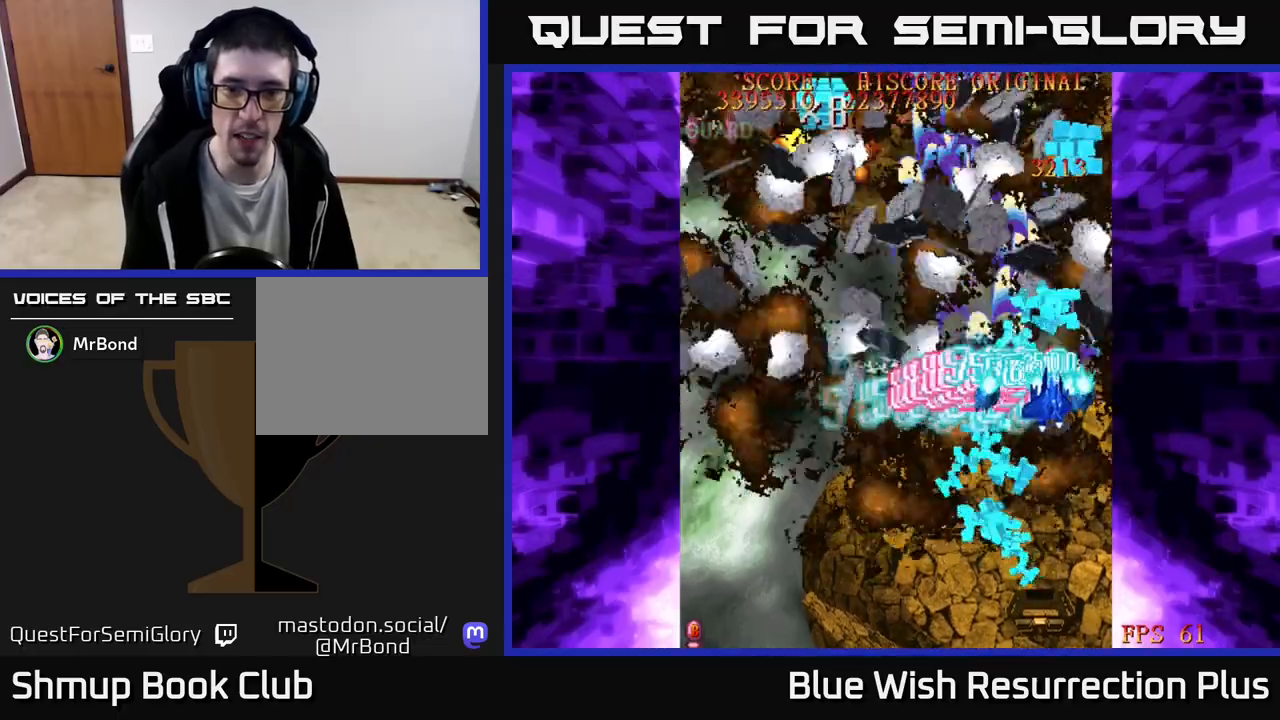
{"buttons": ["X", "DPAD_DOWN"], "events": [[133, "X", "up"], [183, "DPAD_RIGHT", "up"], [217, "X", "down"], [233, "DPAD_LEFT", "down"], [300, "DPAD_UP", "up"], [367, "DPAD_DOWN", "down"], [433, "DPAD_LEFT", "up"]]}
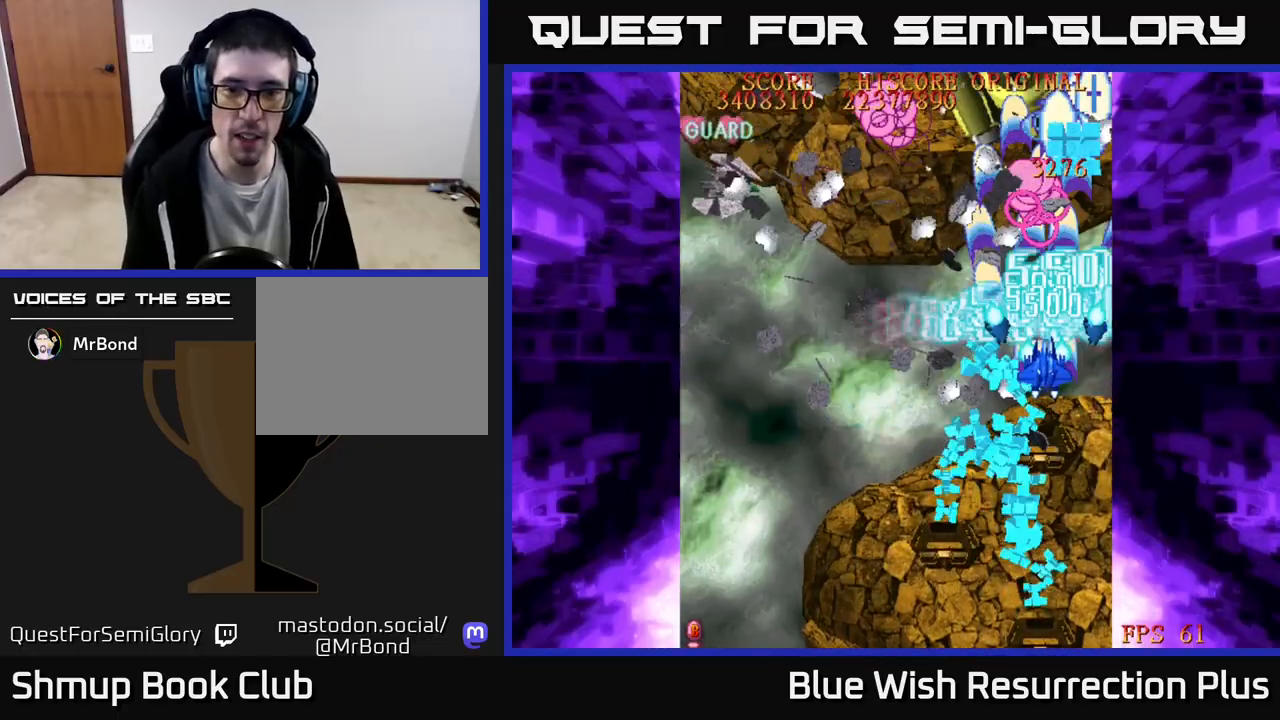
{"buttons": ["X", "DPAD_LEFT"], "events": [[100, "DPAD_LEFT", "down"], [217, "DPAD_DOWN", "up"]]}
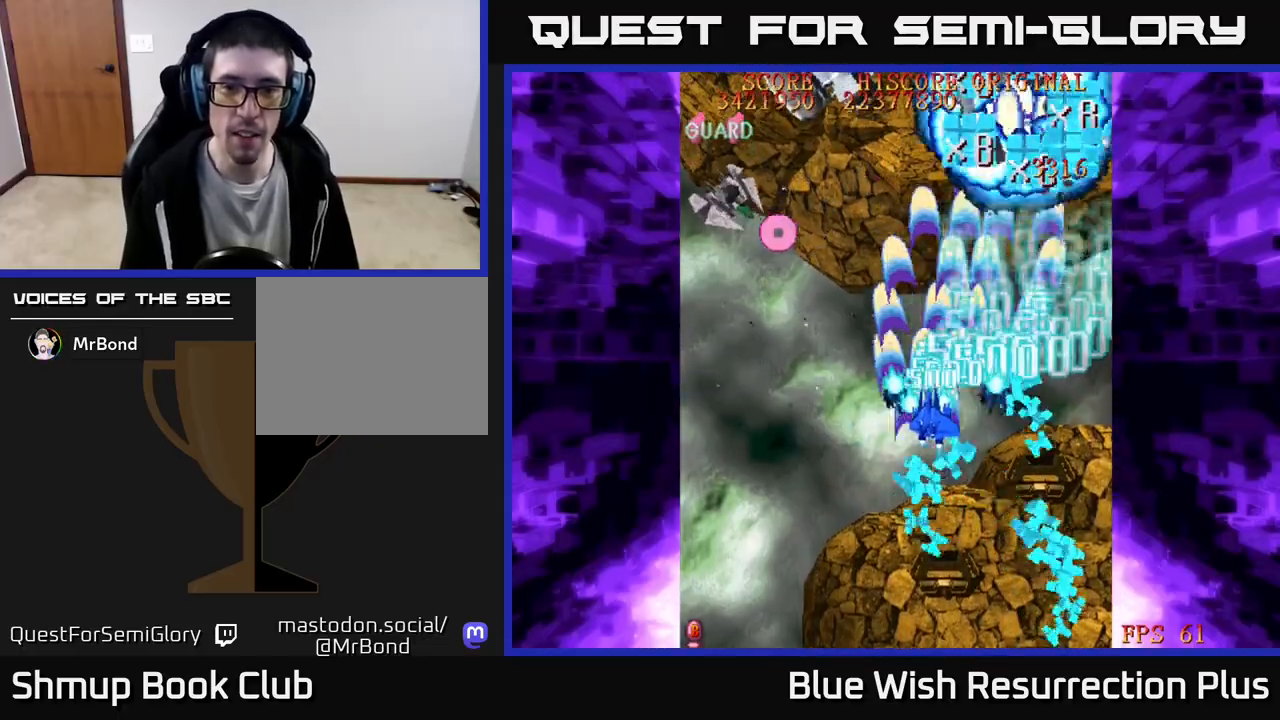
{"buttons": ["X", "DPAD_LEFT"], "events": [[83, "DPAD_DOWN", "down"], [300, "DPAD_DOWN", "up"]]}
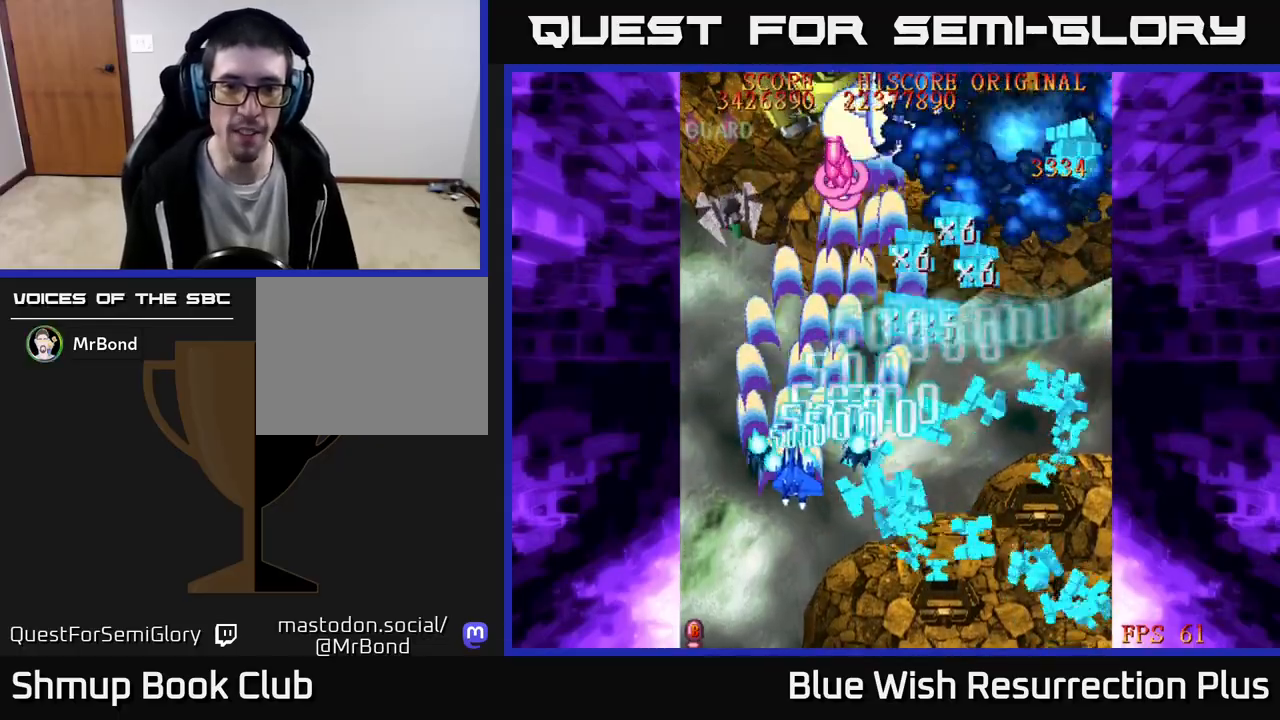
{"buttons": ["X", "DPAD_UP"], "events": [[283, "DPAD_UP", "down"], [383, "DPAD_LEFT", "up"]]}
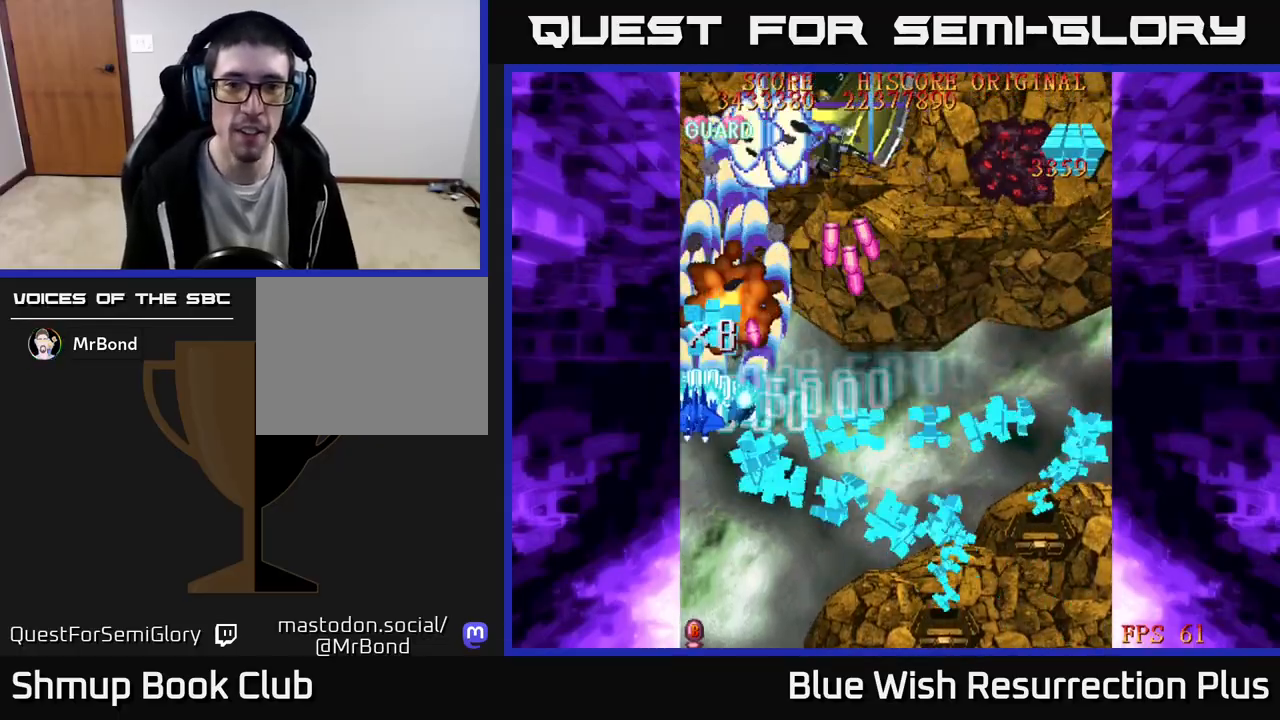
{"buttons": ["X", "DPAD_DOWN", "DPAD_RIGHT"], "events": [[83, "DPAD_UP", "up"], [100, "DPAD_DOWN", "down"], [300, "DPAD_RIGHT", "down"], [300, "X", "up"], [383, "X", "down"]]}
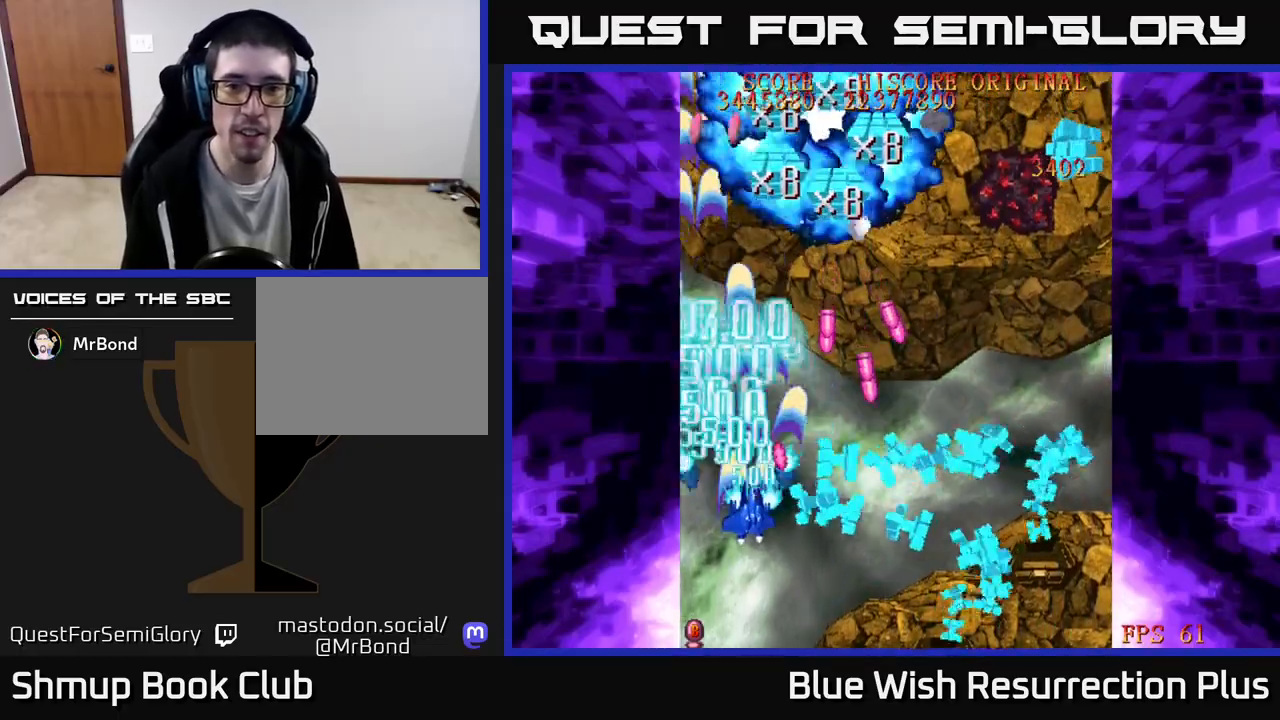
{"buttons": ["X", "DPAD_UP"], "events": [[17, "DPAD_RIGHT", "up"], [67, "DPAD_LEFT", "down"], [100, "DPAD_DOWN", "up"], [150, "DPAD_UP", "down"], [217, "DPAD_LEFT", "up"], [250, "X", "up"], [317, "X", "down"]]}
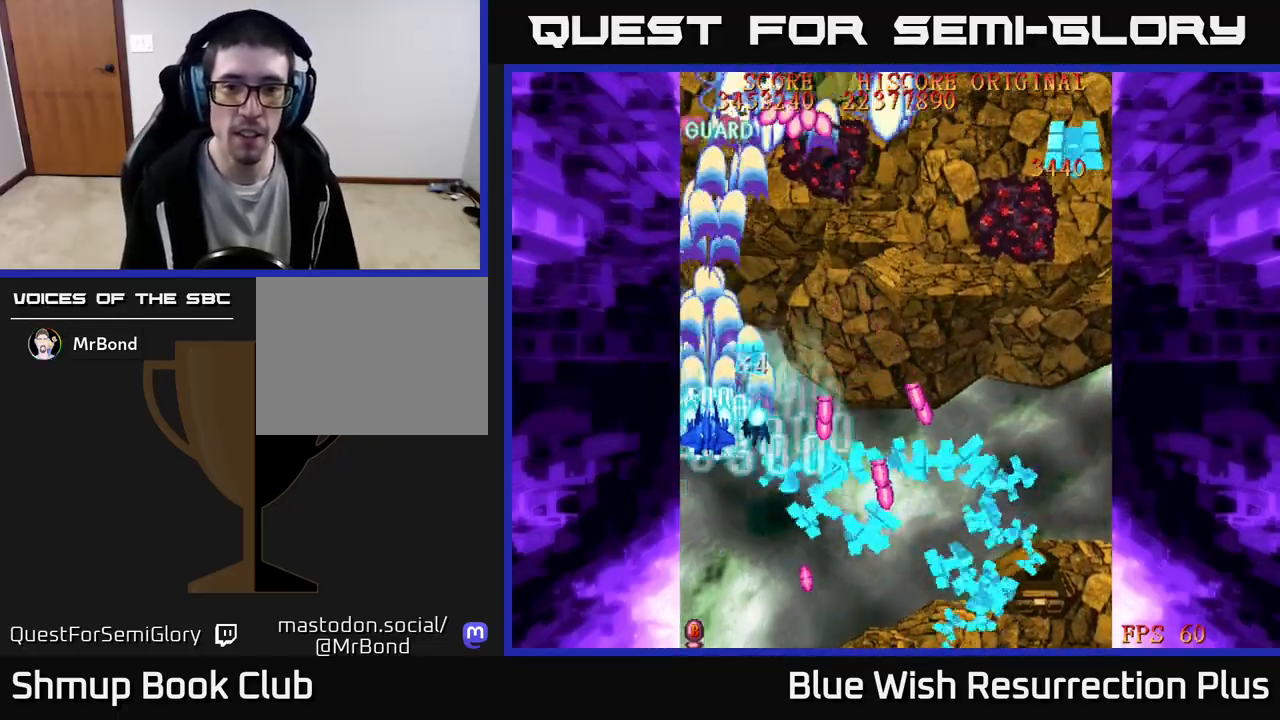
{"buttons": ["X", "DPAD_UP", "DPAD_RIGHT"], "events": [[83, "DPAD_RIGHT", "down"]]}
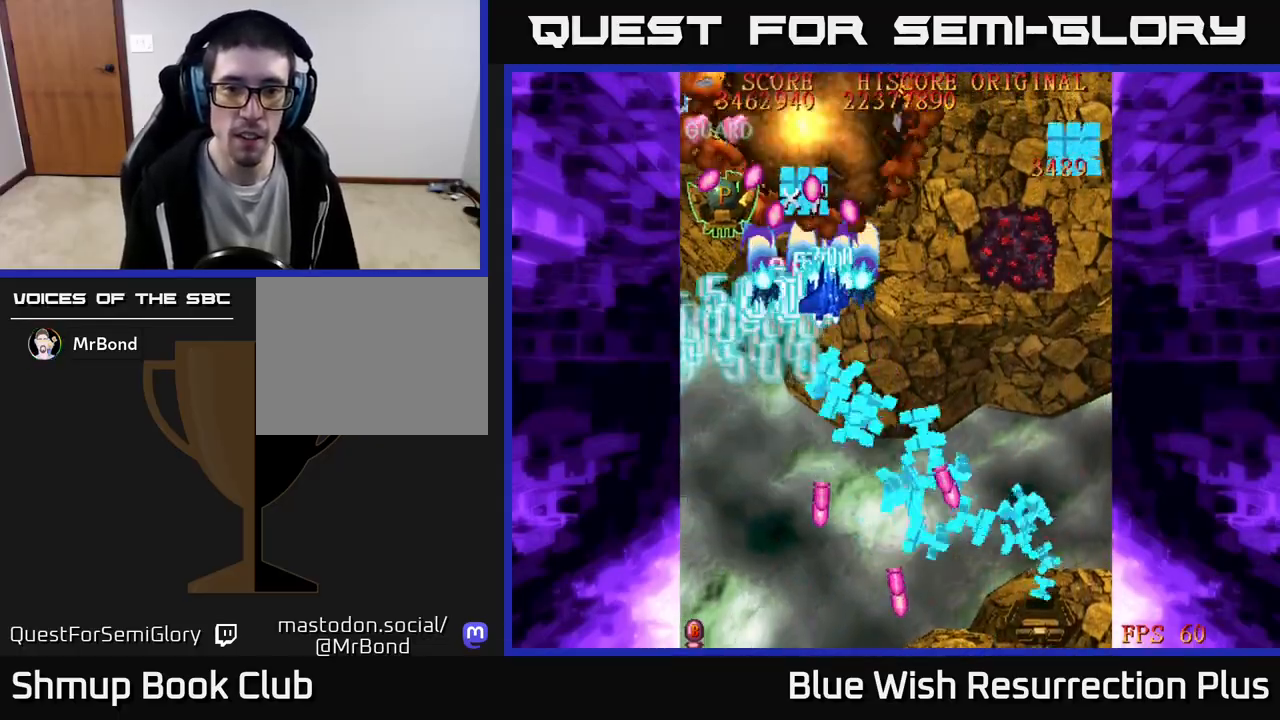
{"buttons": ["X", "DPAD_UP"], "events": [[17, "DPAD_UP", "up"], [100, "DPAD_DOWN", "down"], [133, "DPAD_RIGHT", "up"], [267, "DPAD_DOWN", "up"], [267, "DPAD_LEFT", "down"], [333, "DPAD_UP", "down"], [350, "DPAD_LEFT", "up"]]}
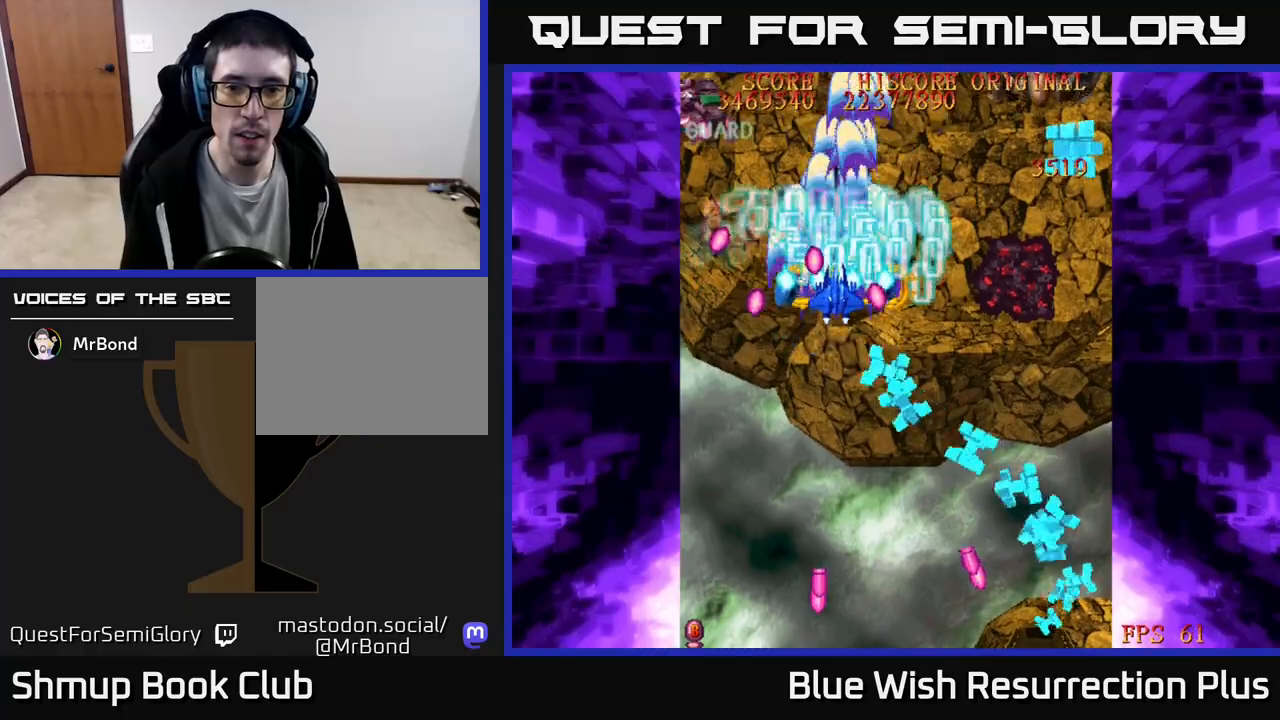
{"buttons": ["X", "DPAD_RIGHT"], "events": [[183, "DPAD_LEFT", "down"], [233, "DPAD_UP", "up"], [283, "DPAD_DOWN", "down"], [283, "DPAD_LEFT", "up"], [317, "DPAD_RIGHT", "down"], [433, "DPAD_DOWN", "up"]]}
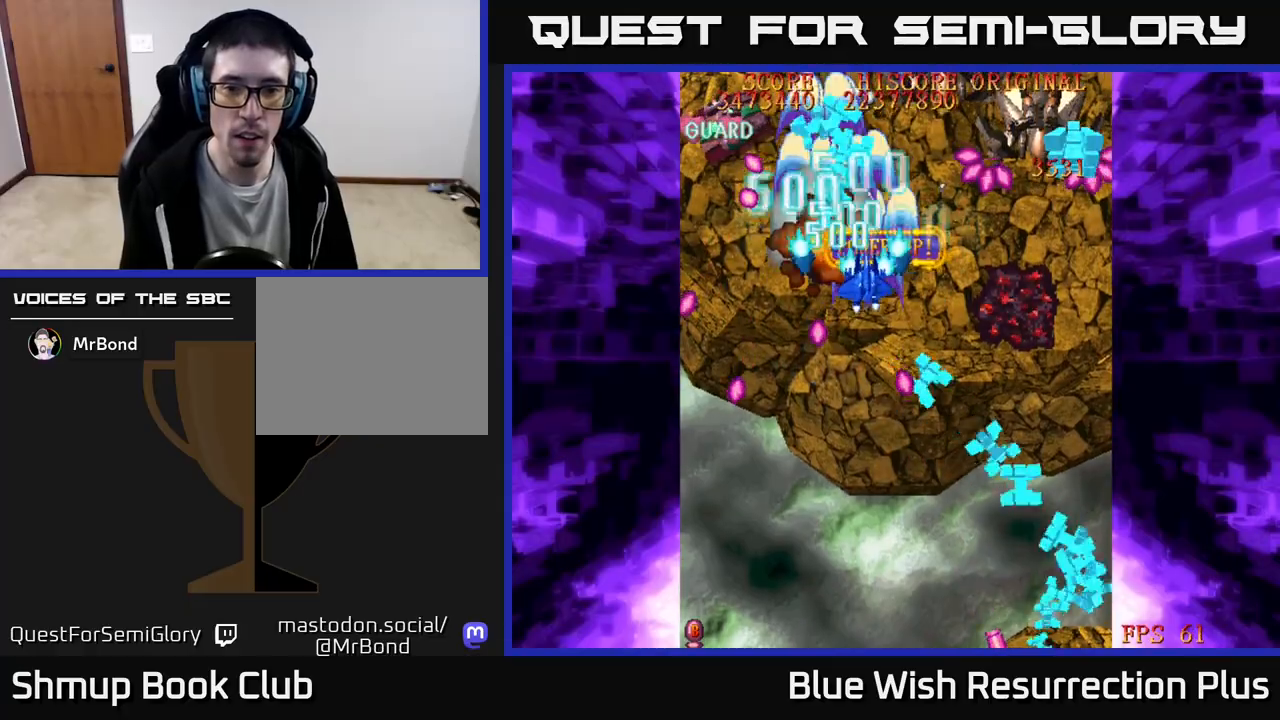
{"buttons": ["X", "DPAD_DOWN", "DPAD_RIGHT"], "events": [[167, "DPAD_DOWN", "down"], [300, "DPAD_DOWN", "up"], [433, "DPAD_DOWN", "down"]]}
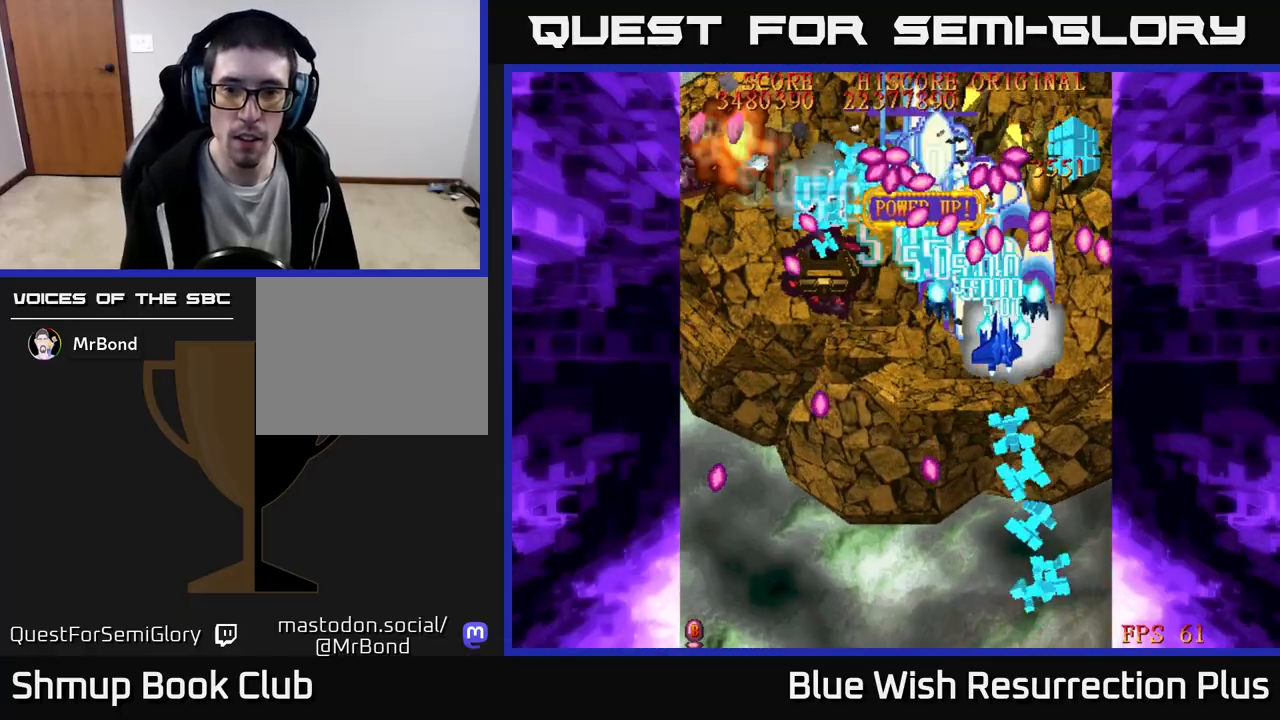
{"buttons": ["X", "DPAD_LEFT"], "events": [[17, "A", "down"], [67, "X", "up"], [133, "DPAD_RIGHT", "up"], [433, "DPAD_LEFT", "down"], [433, "X", "down"], [450, "A", "up"], [500, "DPAD_DOWN", "up"]]}
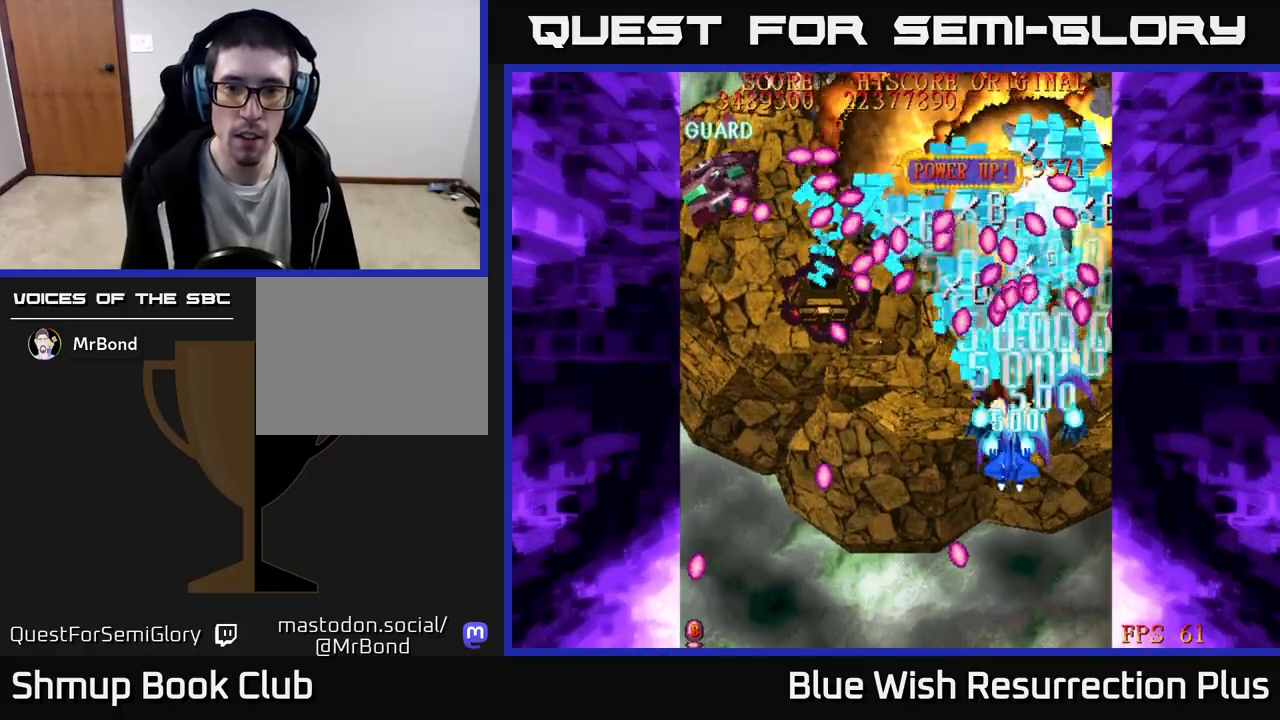
{"buttons": ["X", "DPAD_LEFT"], "events": [[150, "DPAD_DOWN", "down"], [250, "DPAD_DOWN", "up"]]}
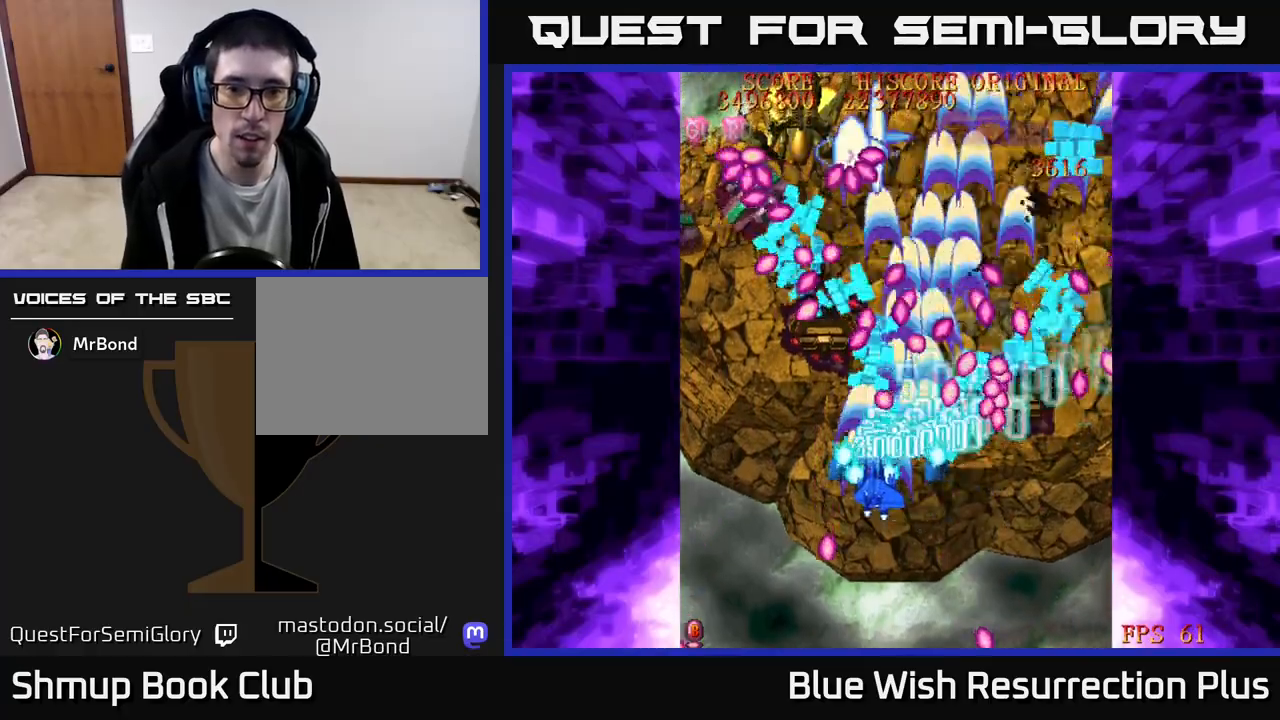
{"buttons": ["X", "DPAD_LEFT"], "events": []}
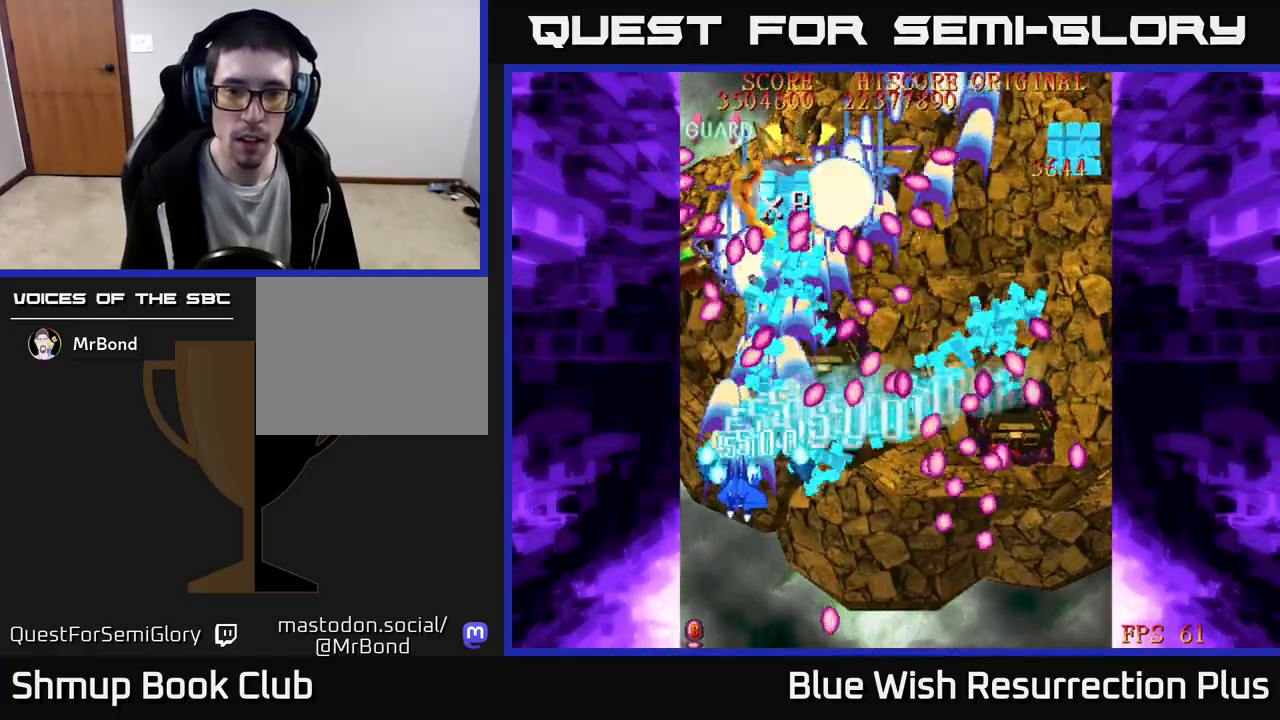
{"buttons": ["X", "DPAD_UP"], "events": [[67, "DPAD_DOWN", "down"], [83, "DPAD_LEFT", "up"], [150, "DPAD_RIGHT", "down"], [200, "DPAD_DOWN", "up"], [200, "DPAD_RIGHT", "up"], [217, "DPAD_UP", "down"]]}
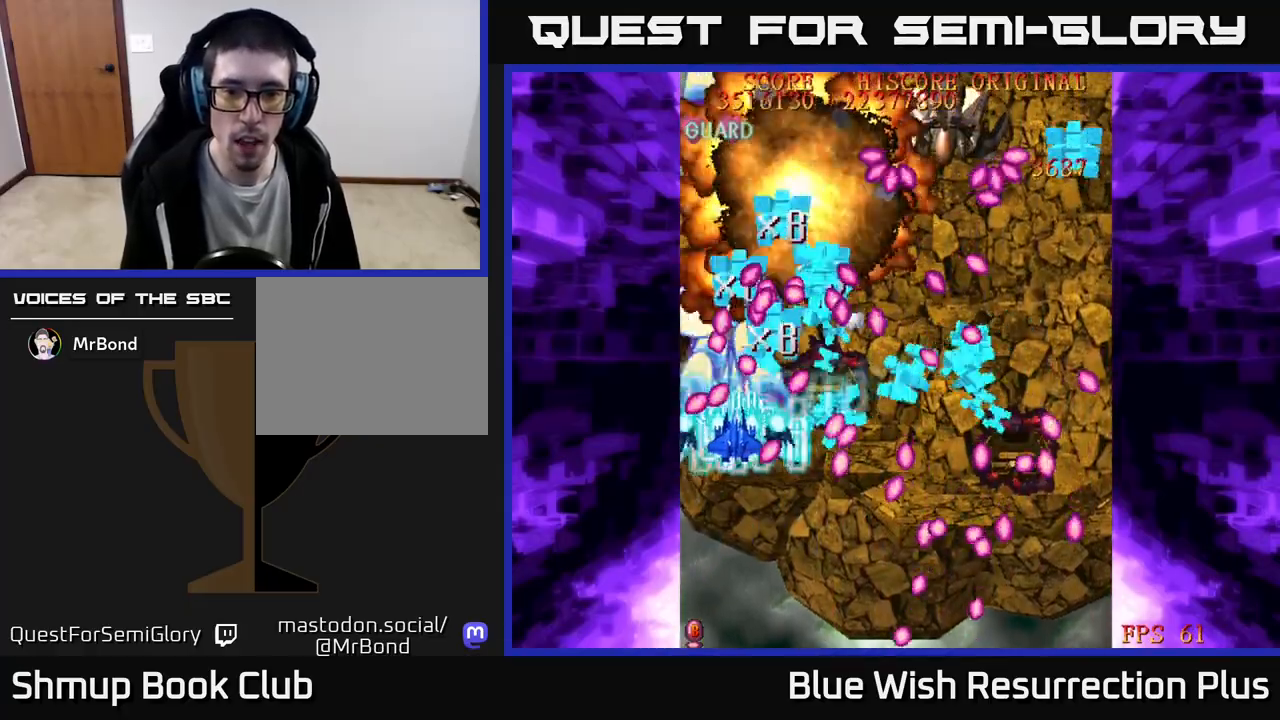
{"buttons": ["X", "DPAD_DOWN", "DPAD_RIGHT"], "events": [[17, "DPAD_RIGHT", "down"], [50, "DPAD_UP", "up"], [100, "DPAD_DOWN", "down"], [217, "DPAD_DOWN", "up"], [267, "DPAD_UP", "down"], [300, "DPAD_RIGHT", "up"], [400, "DPAD_RIGHT", "down"], [417, "DPAD_UP", "up"], [483, "DPAD_DOWN", "down"]]}
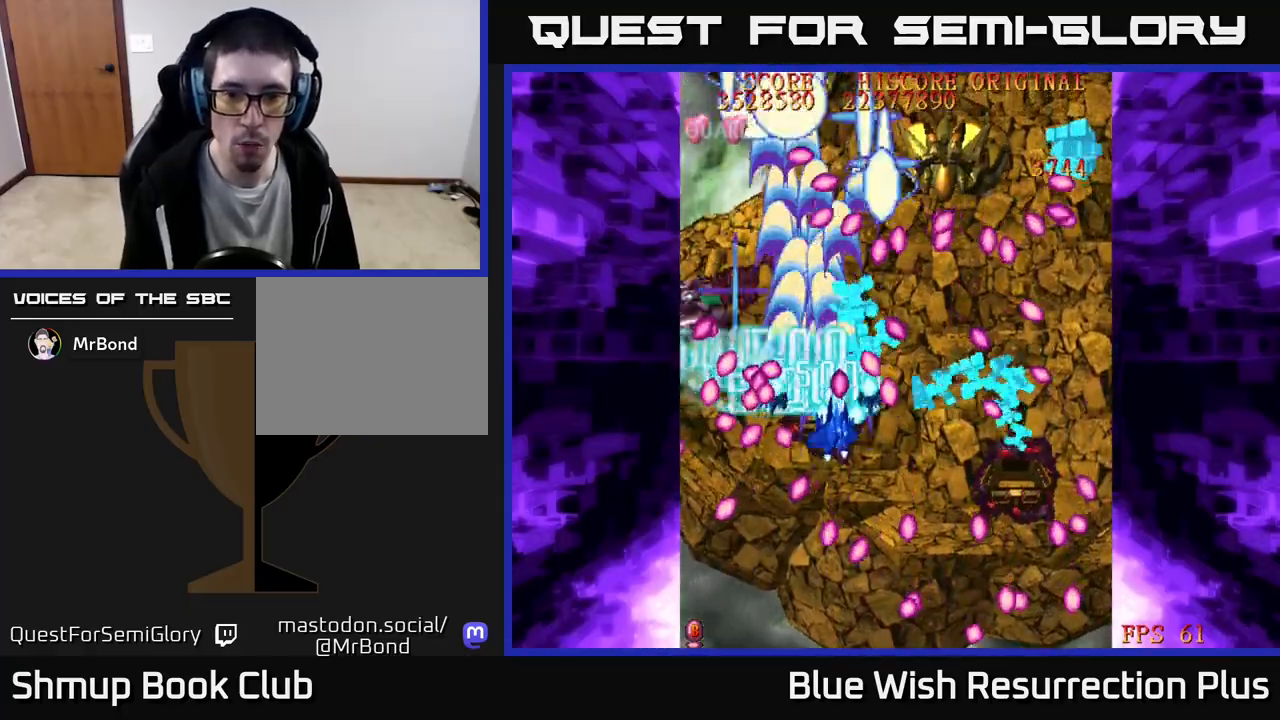
{"buttons": ["X", "DPAD_RIGHT"], "events": [[50, "DPAD_RIGHT", "up"], [83, "DPAD_RIGHT", "down"], [283, "DPAD_DOWN", "up"]]}
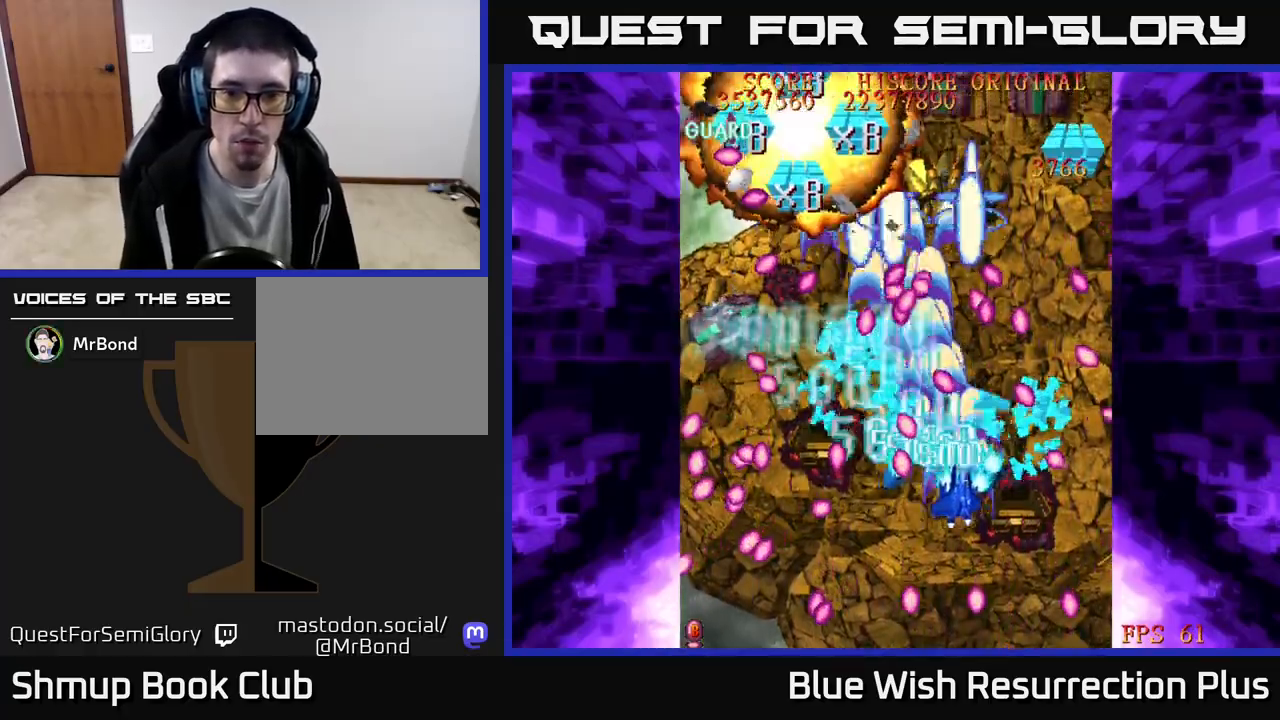
{"buttons": ["X", "DPAD_RIGHT"], "events": [[67, "DPAD_UP", "down"], [133, "DPAD_RIGHT", "up"], [233, "DPAD_UP", "up"], [283, "DPAD_UP", "down"], [400, "DPAD_UP", "up"], [417, "DPAD_RIGHT", "down"]]}
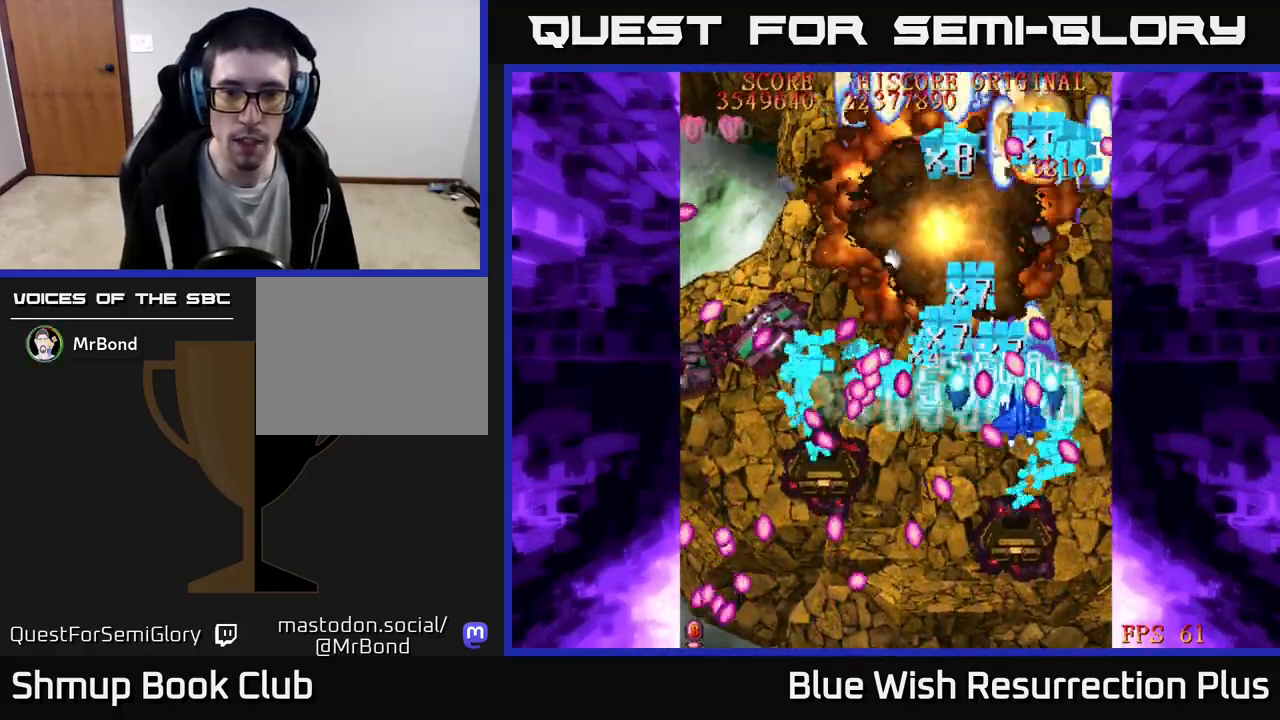
{"buttons": ["X", "DPAD_LEFT"], "events": [[17, "DPAD_RIGHT", "up"], [33, "DPAD_UP", "down"], [83, "DPAD_LEFT", "down"], [200, "DPAD_LEFT", "up"], [283, "DPAD_LEFT", "down"], [400, "DPAD_UP", "up"]]}
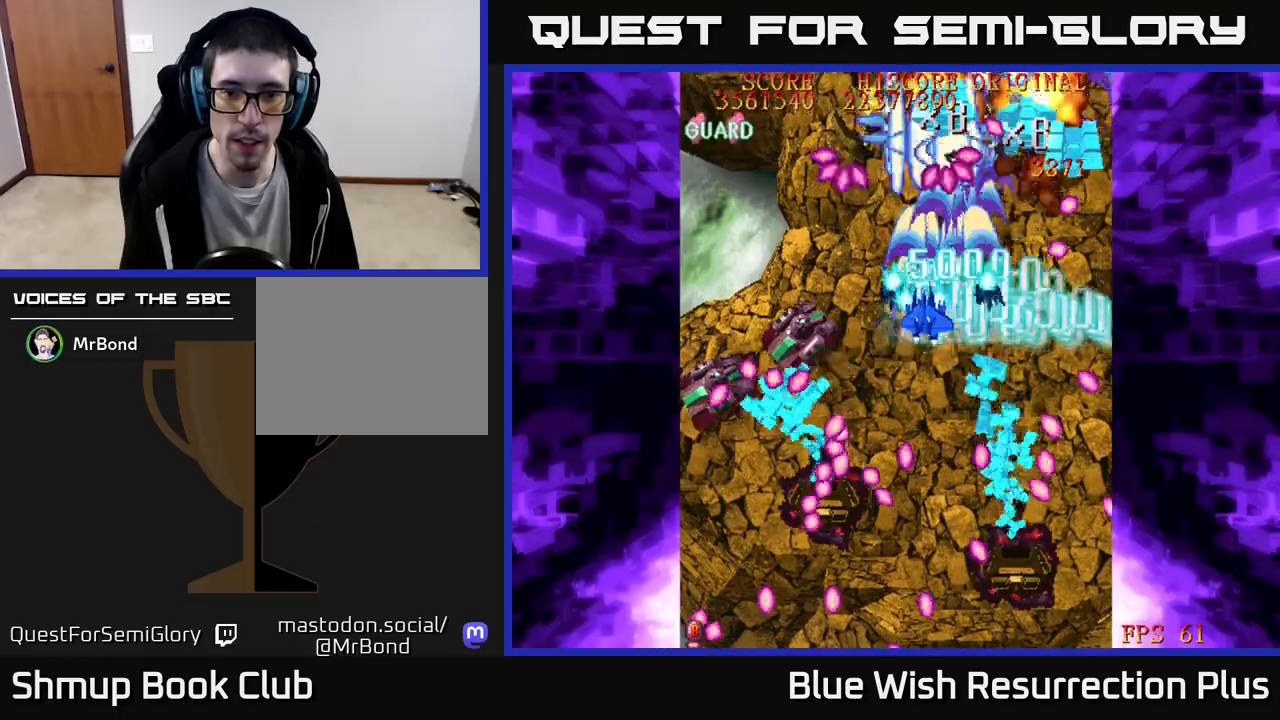
{"buttons": ["X"], "events": [[33, "DPAD_DOWN", "down"], [50, "DPAD_LEFT", "up"], [167, "DPAD_RIGHT", "down"], [383, "DPAD_RIGHT", "up"], [500, "DPAD_DOWN", "up"]]}
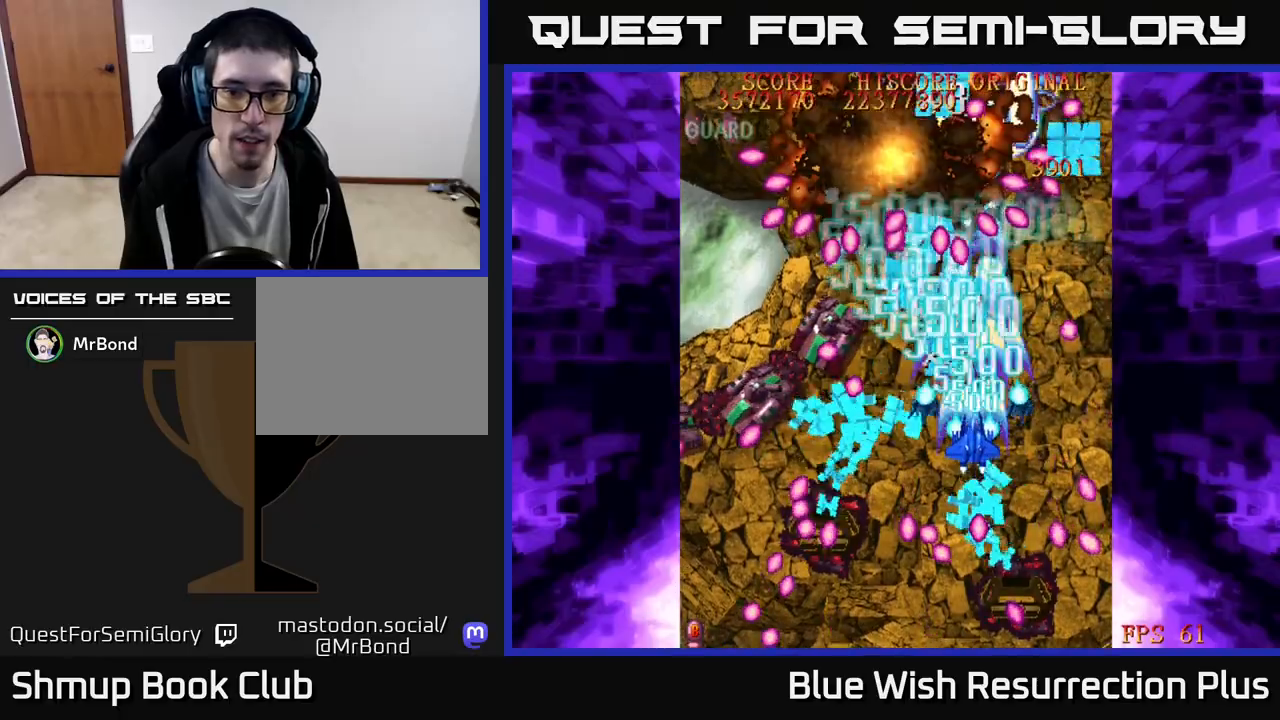
{"buttons": ["A", "DPAD_DOWN", "DPAD_LEFT"], "events": [[50, "DPAD_LEFT", "down"], [100, "DPAD_LEFT", "up"], [117, "DPAD_DOWN", "down"], [150, "DPAD_RIGHT", "down"], [217, "DPAD_RIGHT", "up"], [250, "DPAD_LEFT", "down"], [267, "A", "down"], [267, "DPAD_DOWN", "up"], [333, "X", "up"], [450, "DPAD_DOWN", "down"]]}
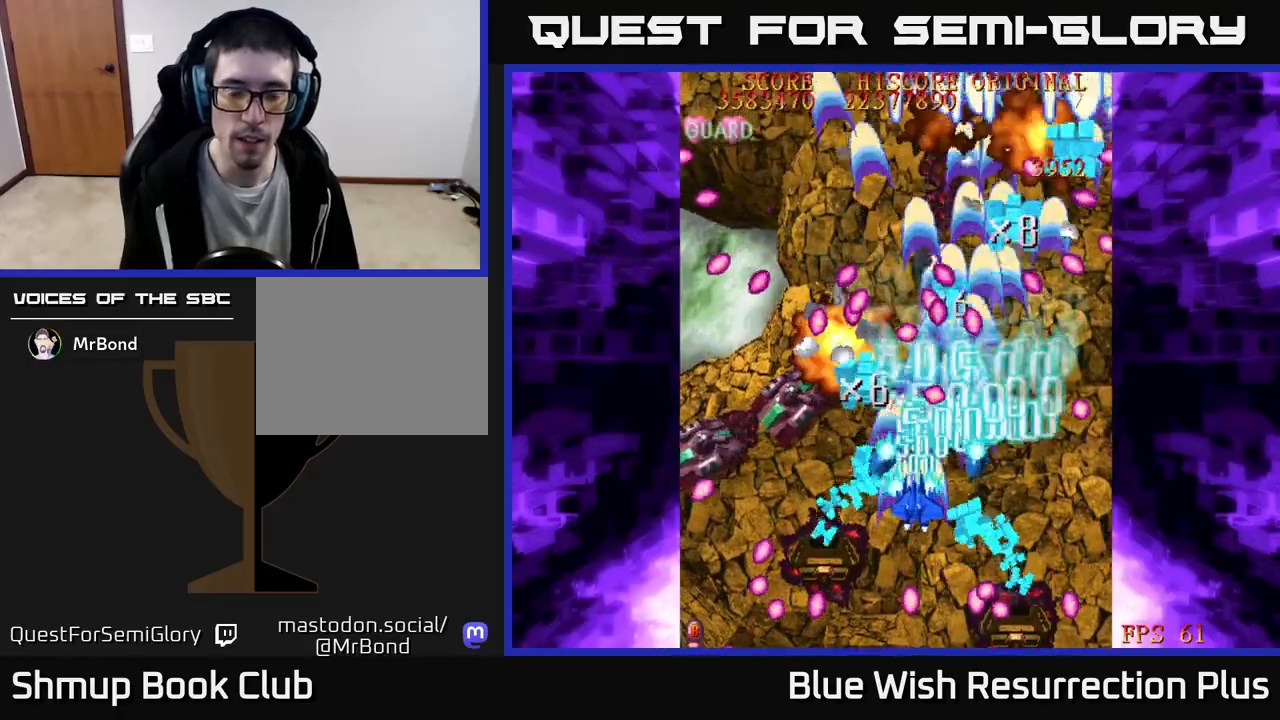
{"buttons": ["X", "DPAD_LEFT"], "events": [[100, "X", "down"], [117, "DPAD_DOWN", "up"], [133, "A", "up"]]}
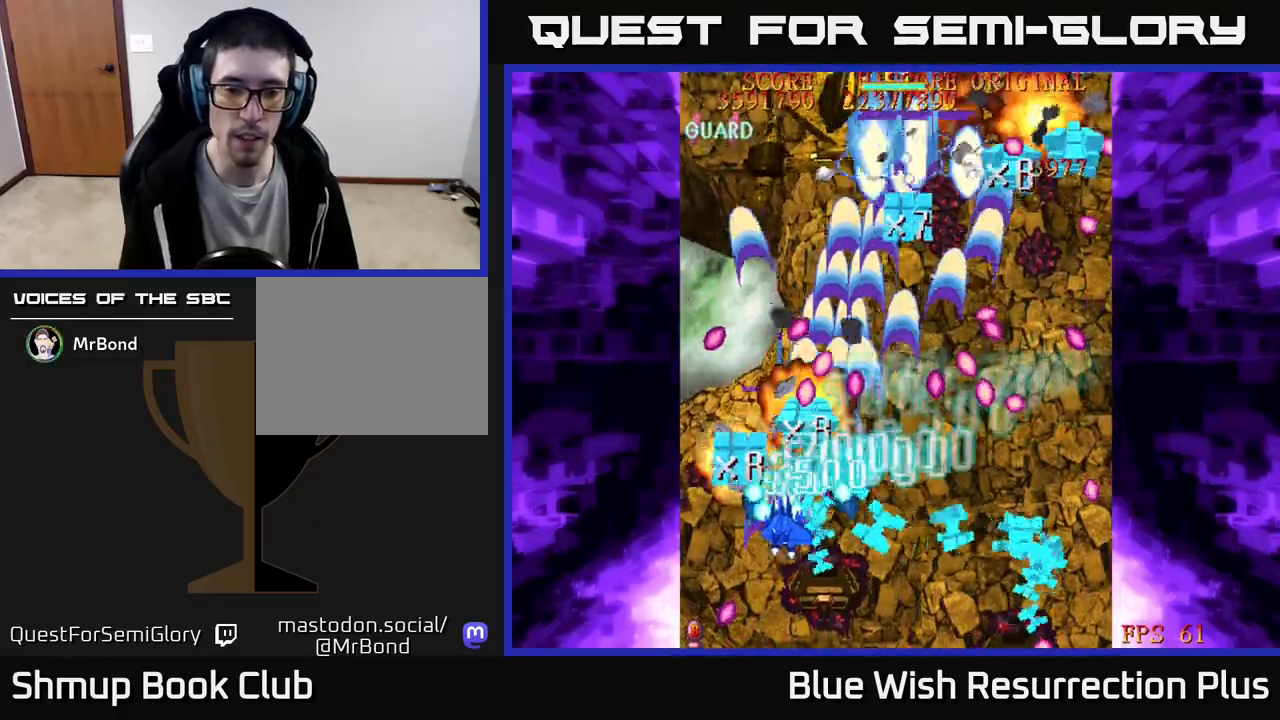
{"buttons": ["X", "DPAD_RIGHT"], "events": [[83, "DPAD_DOWN", "down"], [100, "DPAD_LEFT", "up"], [150, "DPAD_RIGHT", "down"], [400, "DPAD_DOWN", "up"]]}
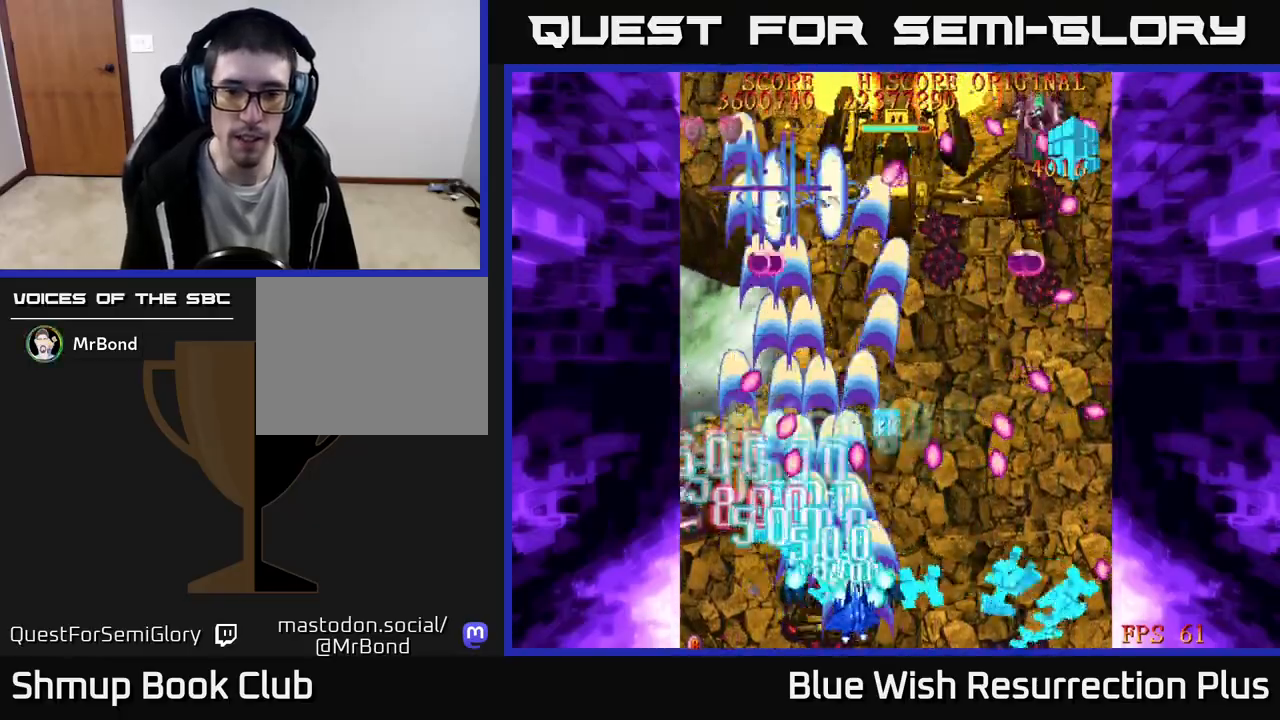
{"buttons": ["A", "DPAD_UP", "DPAD_LEFT"], "events": [[183, "DPAD_UP", "down"], [250, "DPAD_RIGHT", "up"], [333, "A", "down"], [367, "X", "up"], [500, "DPAD_LEFT", "down"]]}
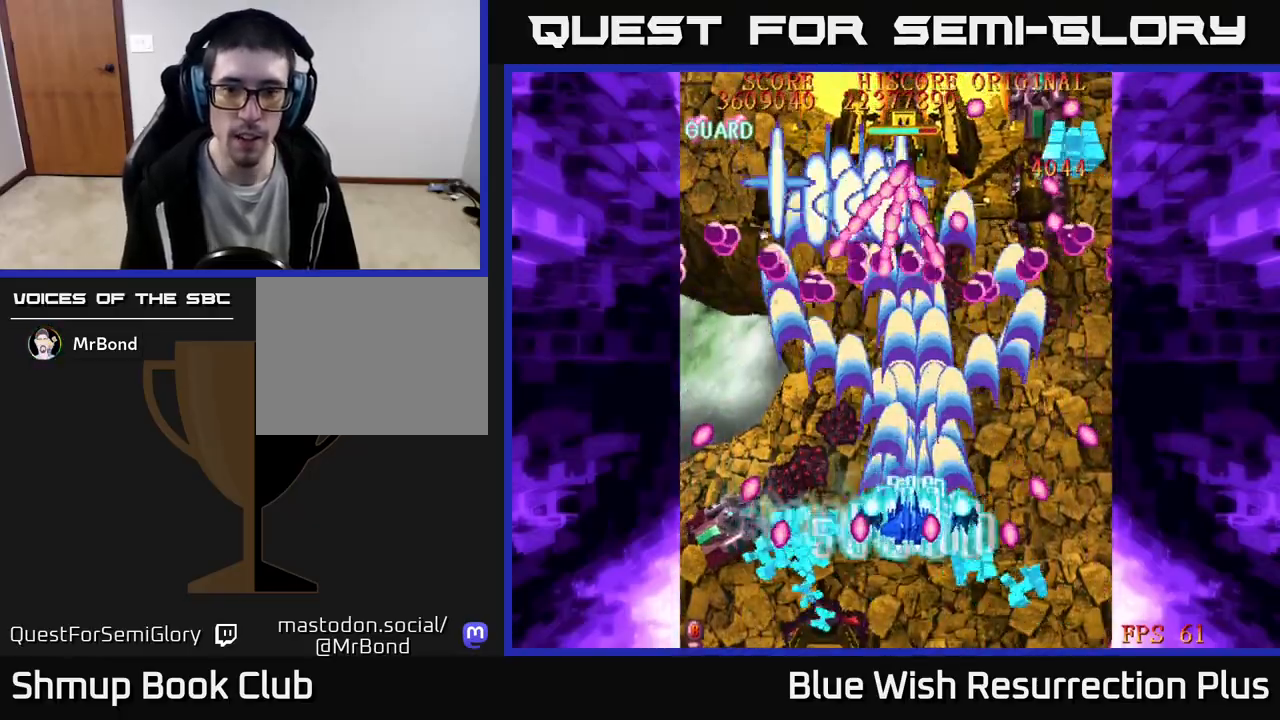
{"buttons": ["A", "DPAD_DOWN"], "events": [[133, "DPAD_LEFT", "up"], [217, "DPAD_UP", "up"], [250, "DPAD_DOWN", "down"]]}
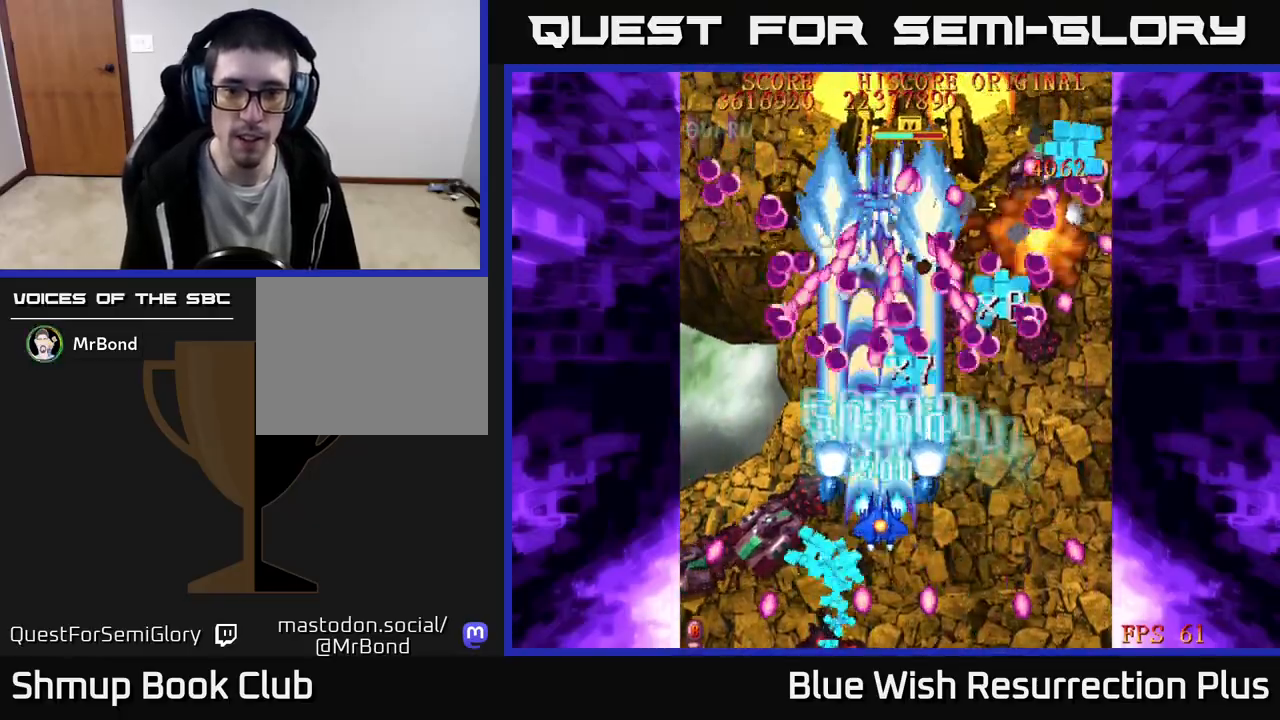
{"buttons": ["A", "DPAD_DOWN"], "events": [[133, "DPAD_RIGHT", "down"], [233, "DPAD_RIGHT", "up"]]}